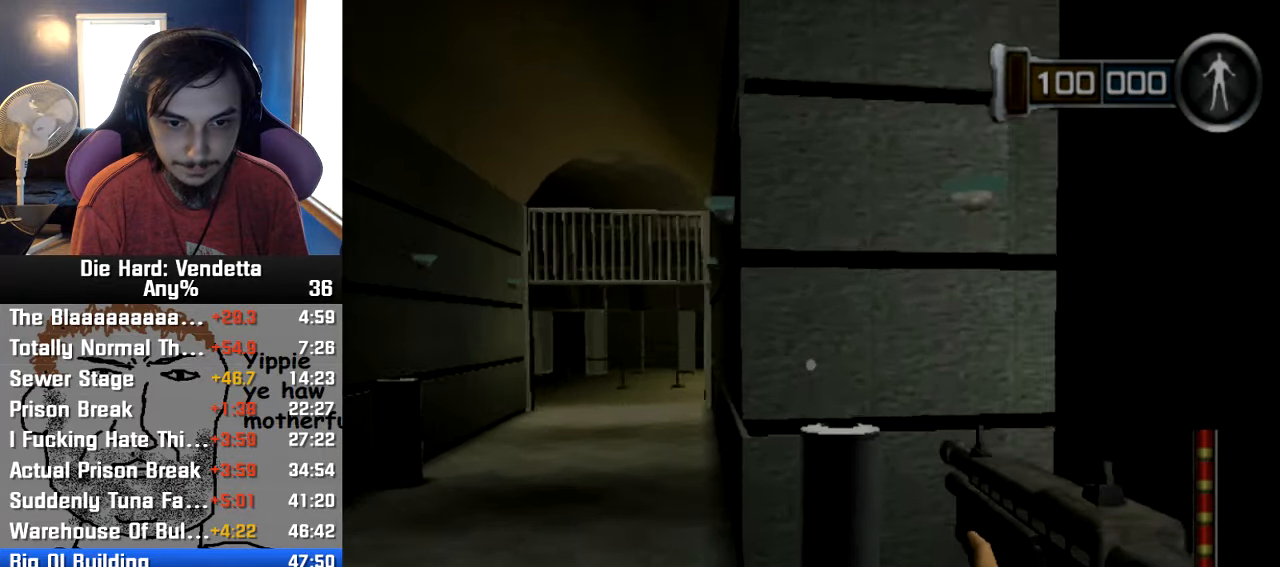
Gameplay with a controller (Nintendo layout); each line is a JSON object with the inputs held at the frame after it. "events" lists button and stick changes between this image and that frame as [ms after this image, input, new state], when the widget could be followed in between. Not read: L2 L3 R3.
{"buttons": [], "left_stick": "up", "right_stick": "center"}
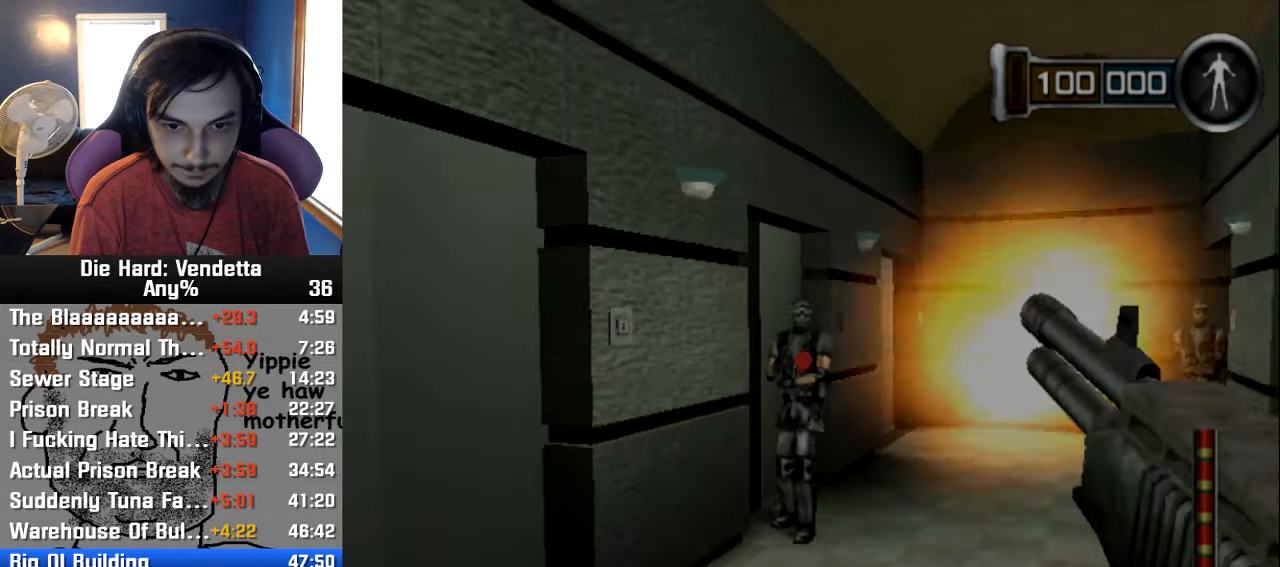
{"buttons": [], "left_stick": "down-left", "right_stick": "center", "events": [[316, "left_stick", "down-left"]]}
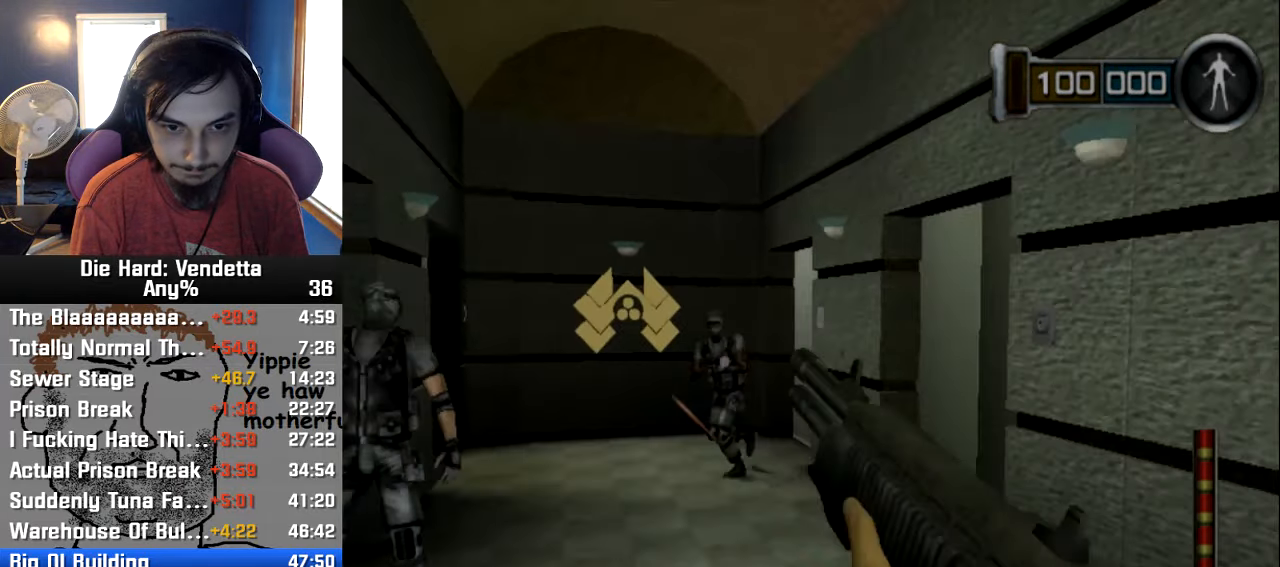
{"buttons": [], "left_stick": "up-left", "right_stick": "center", "events": [[166, "left_stick", "up-left"]]}
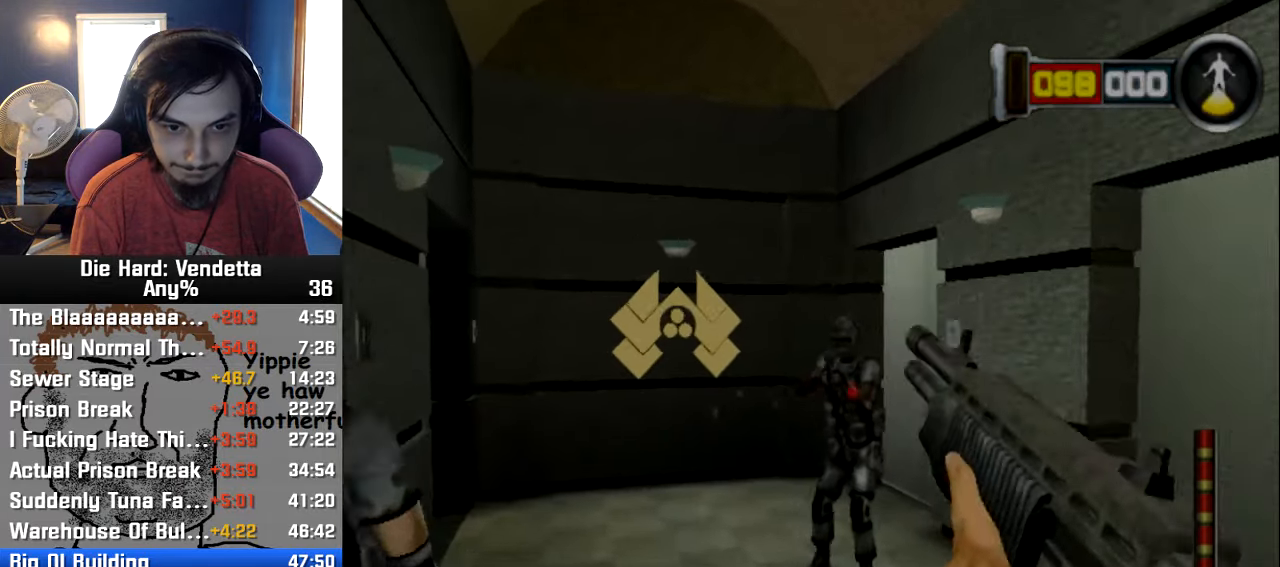
{"buttons": [], "left_stick": "up-right", "right_stick": "center"}
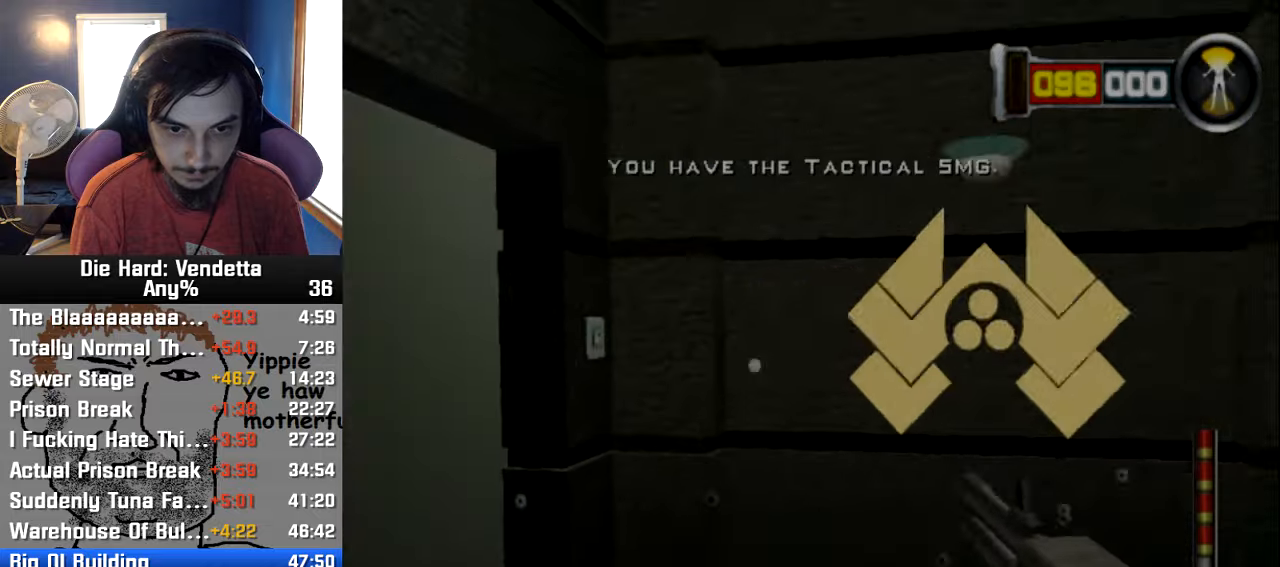
{"buttons": [], "left_stick": "down", "right_stick": "center", "events": [[167, "left_stick", "up"], [283, "A", "down"], [383, "A", "up"], [417, "left_stick", "down"]]}
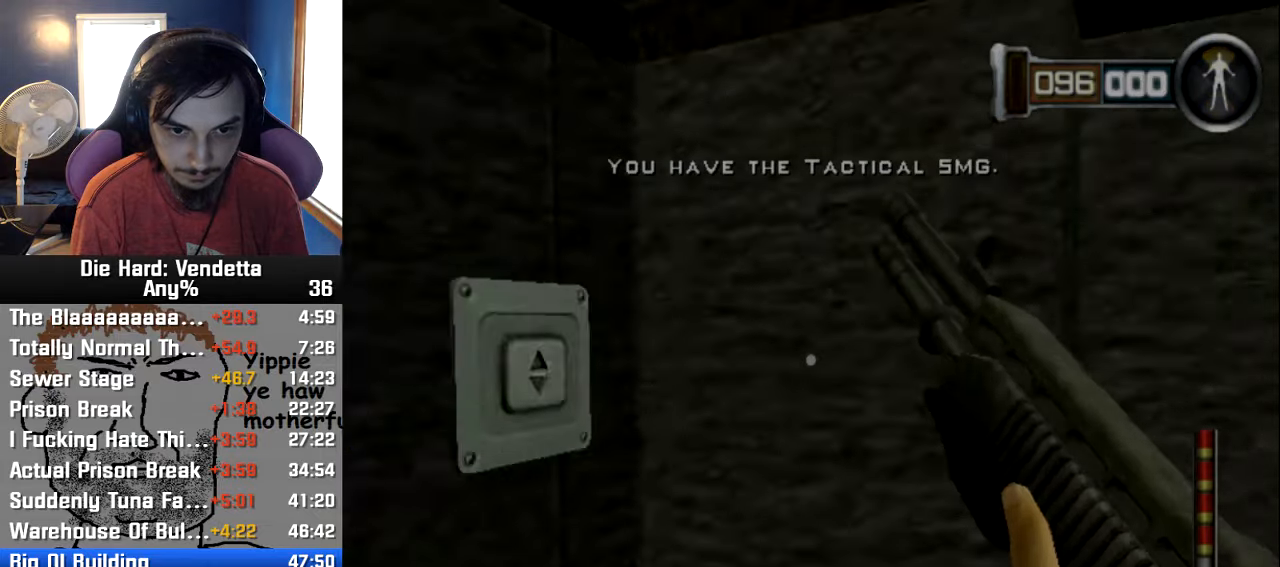
{"buttons": [], "left_stick": "up-left", "right_stick": "center", "events": [[17, "right_stick", "left"], [33, "left_stick", "down-right"], [217, "left_stick", "center"], [233, "right_stick", "center"], [367, "left_stick", "up"], [417, "left_stick", "up-left"]]}
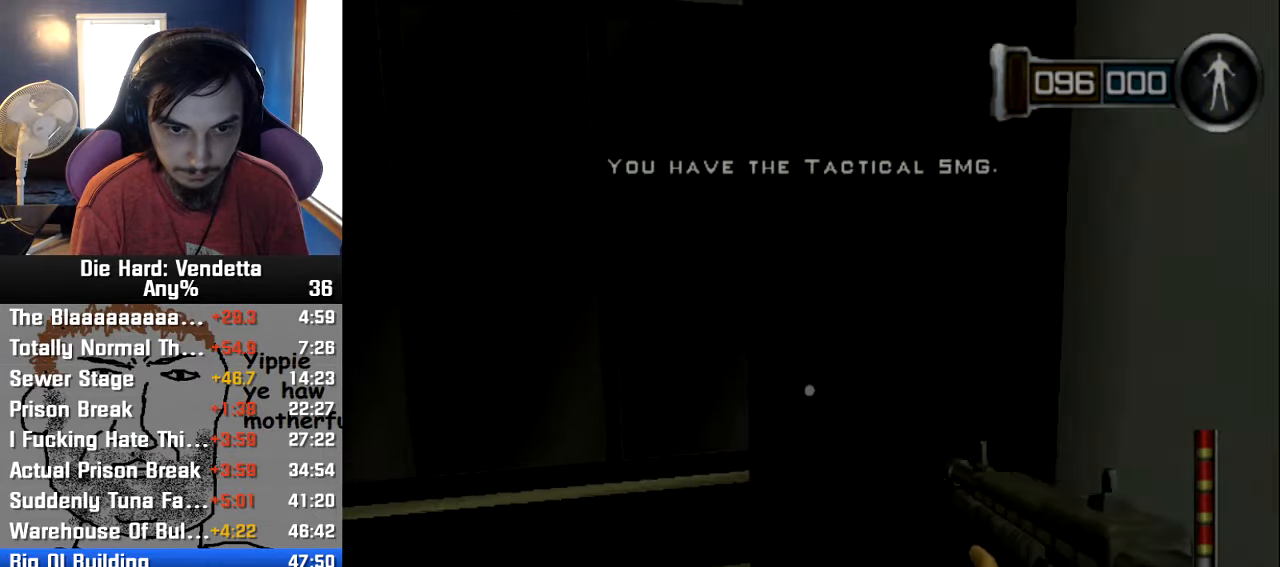
{"buttons": [], "left_stick": "up", "right_stick": "right", "events": [[133, "right_stick", "right"], [200, "left_stick", "left"], [417, "left_stick", "up"]]}
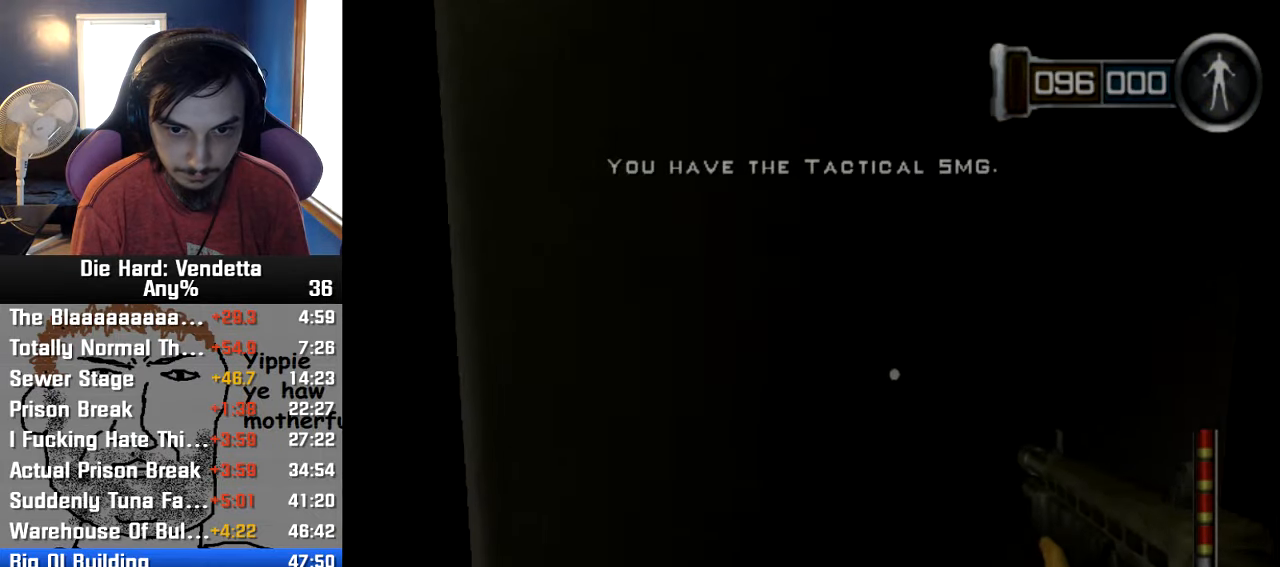
{"buttons": [], "left_stick": "up-right", "right_stick": "center"}
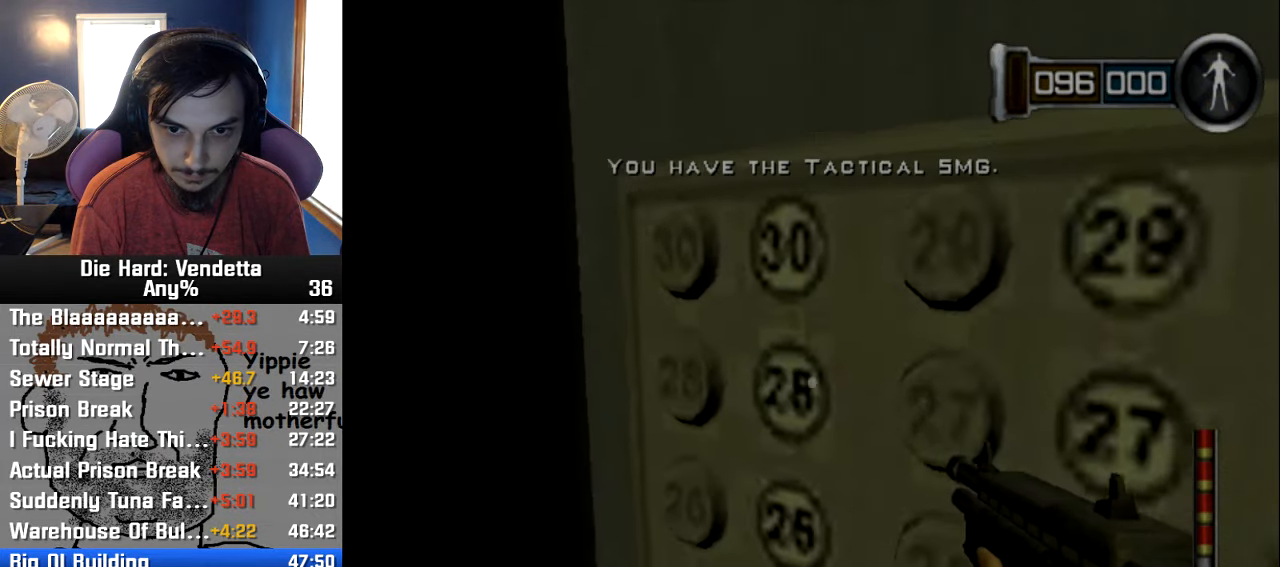
{"buttons": [], "left_stick": "center", "right_stick": "center", "events": [[17, "A", "down"], [33, "left_stick", "center"], [83, "left_stick", "down-left"], [100, "A", "up"], [417, "left_stick", "center"]]}
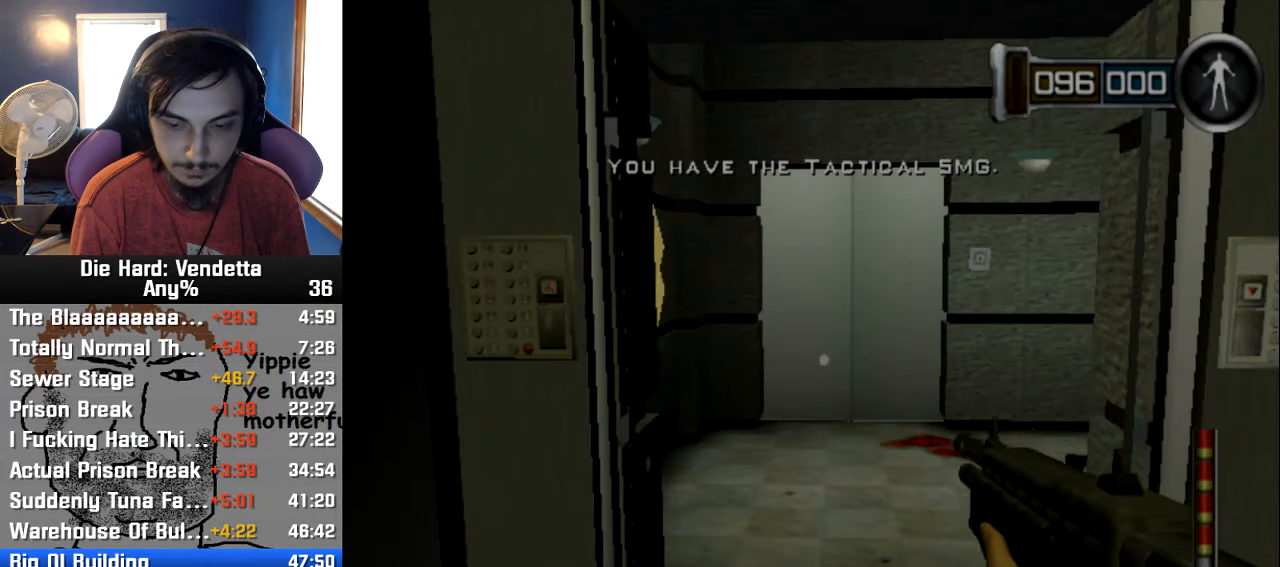
{"buttons": [], "left_stick": "center", "right_stick": "center", "events": [[283, "DPAD_RIGHT", "down"], [383, "DPAD_RIGHT", "up"]]}
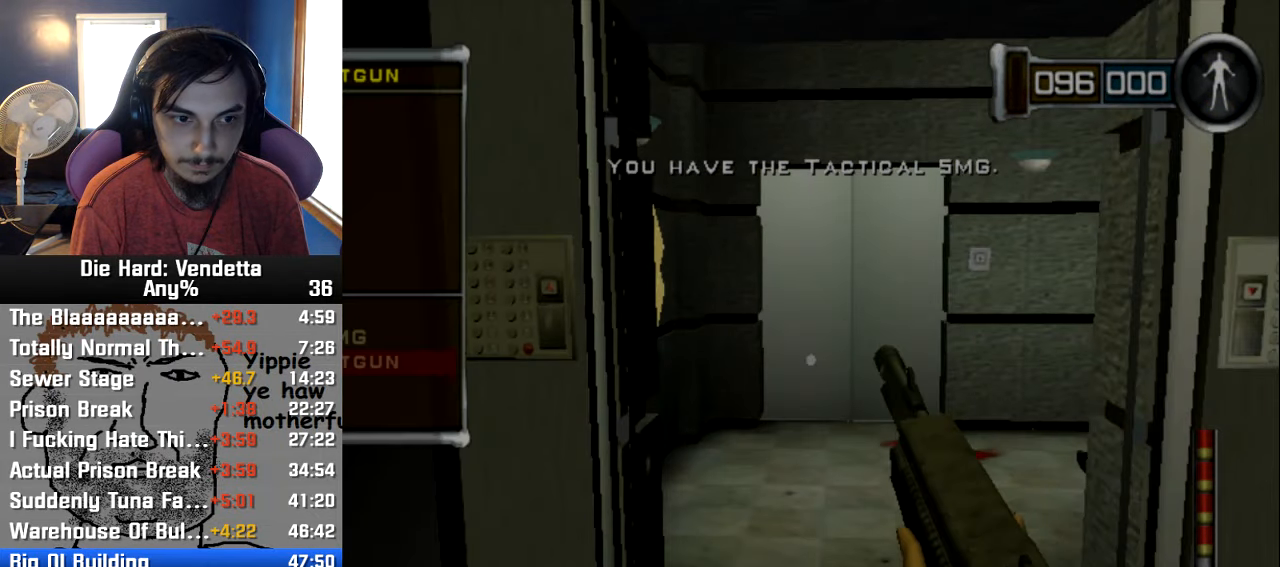
{"buttons": [], "left_stick": "center", "right_stick": "center", "events": []}
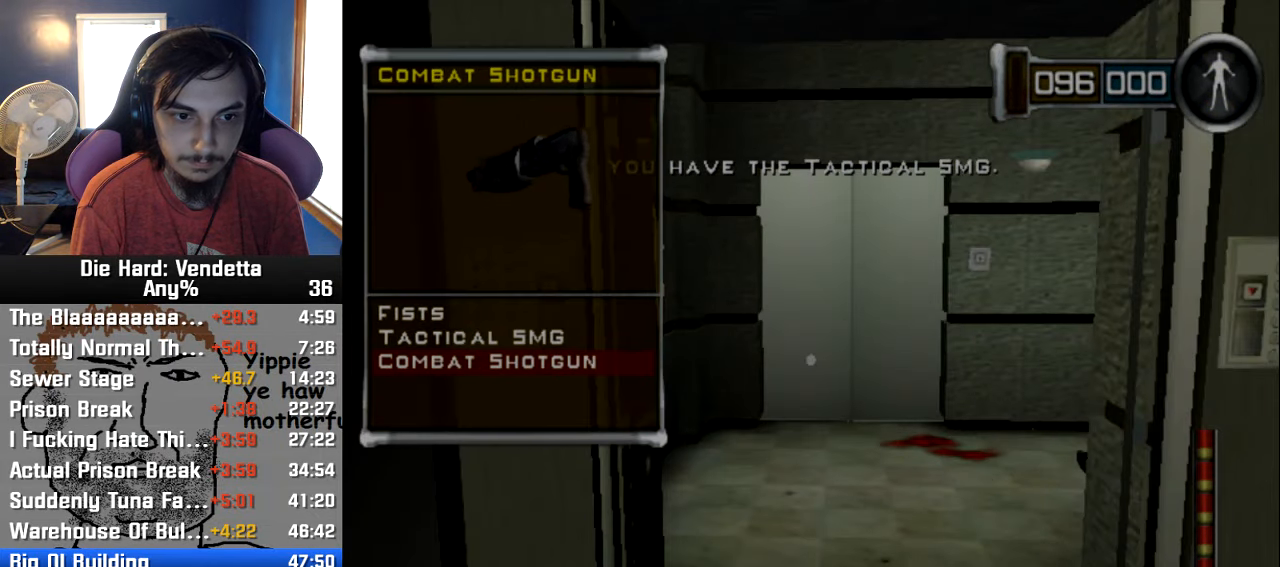
{"buttons": [], "left_stick": "center", "right_stick": "center", "events": [[117, "DPAD_UP", "down"], [200, "DPAD_UP", "up"], [250, "A", "down"], [333, "A", "up"]]}
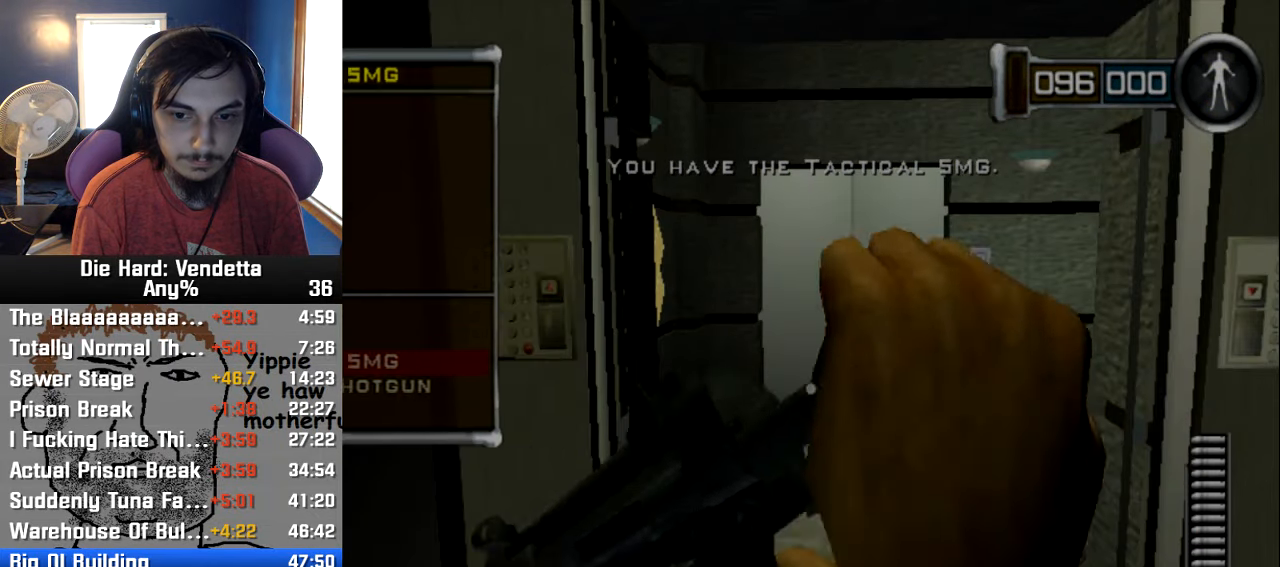
{"buttons": [], "left_stick": "center", "right_stick": "center", "events": []}
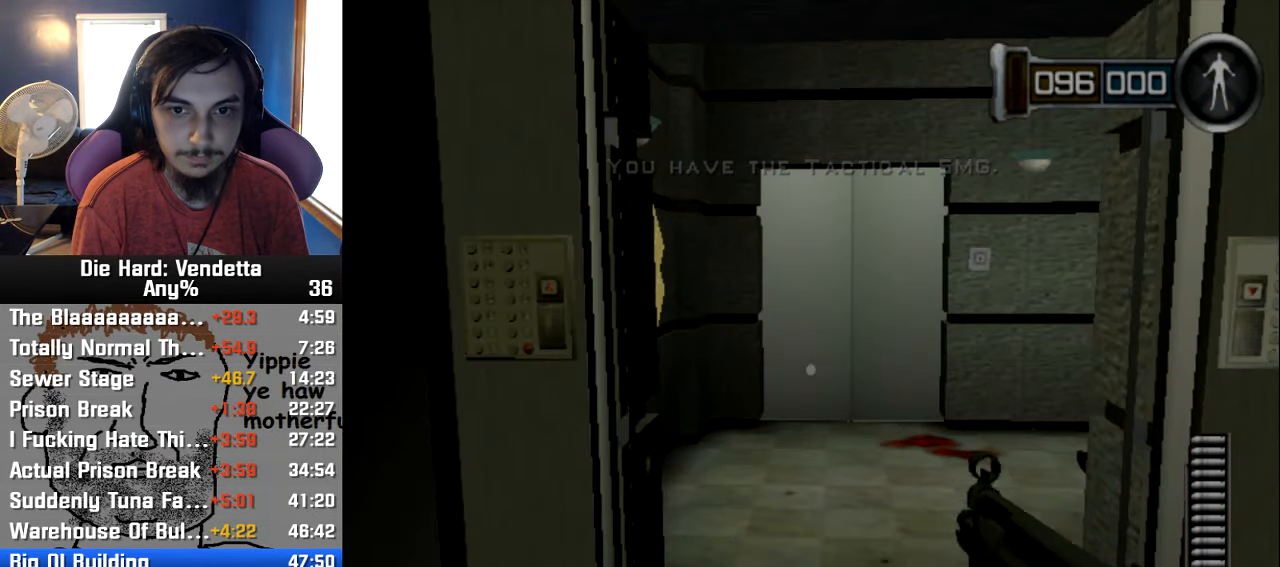
{"buttons": [], "left_stick": "center", "right_stick": "center", "events": []}
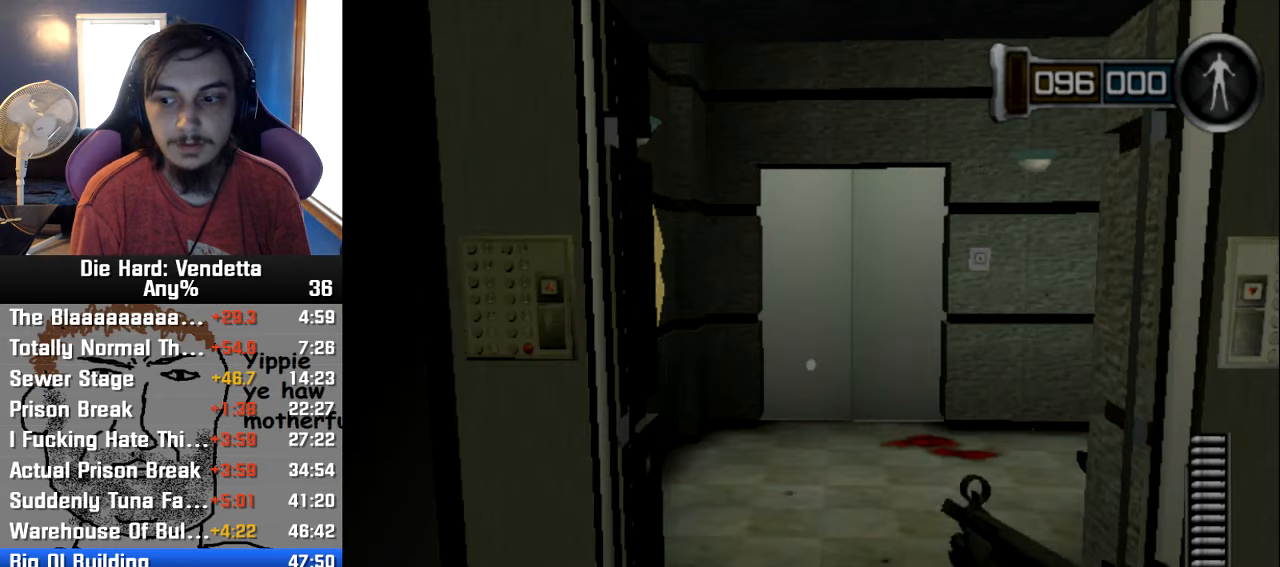
{"buttons": [], "left_stick": "center", "right_stick": "center", "events": []}
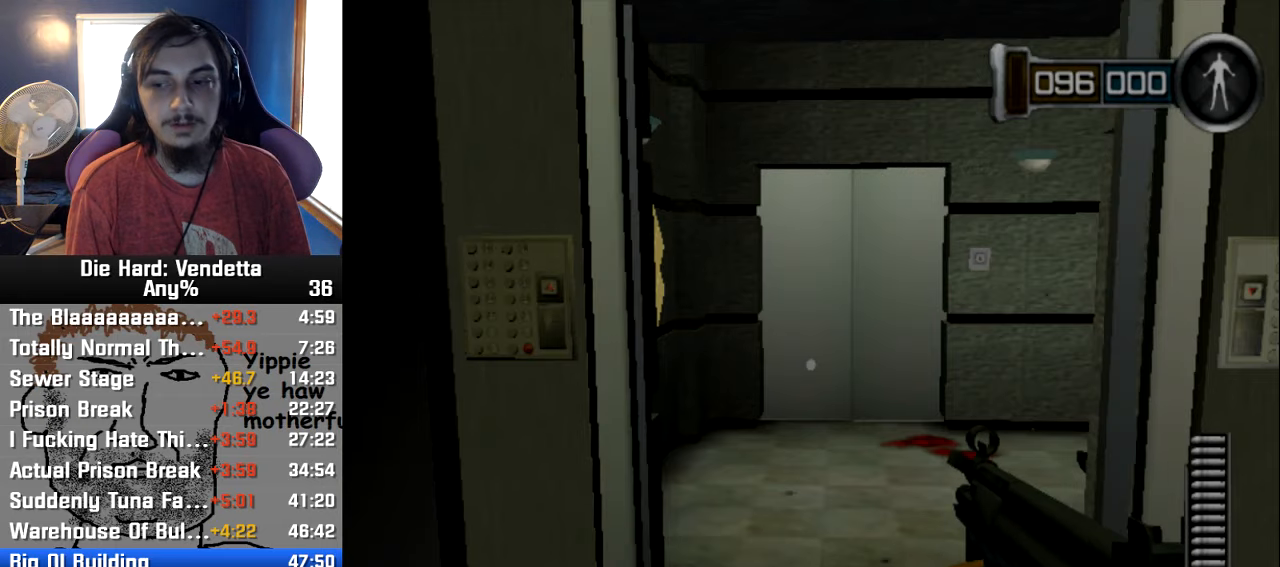
{"buttons": [], "left_stick": "center", "right_stick": "center", "events": []}
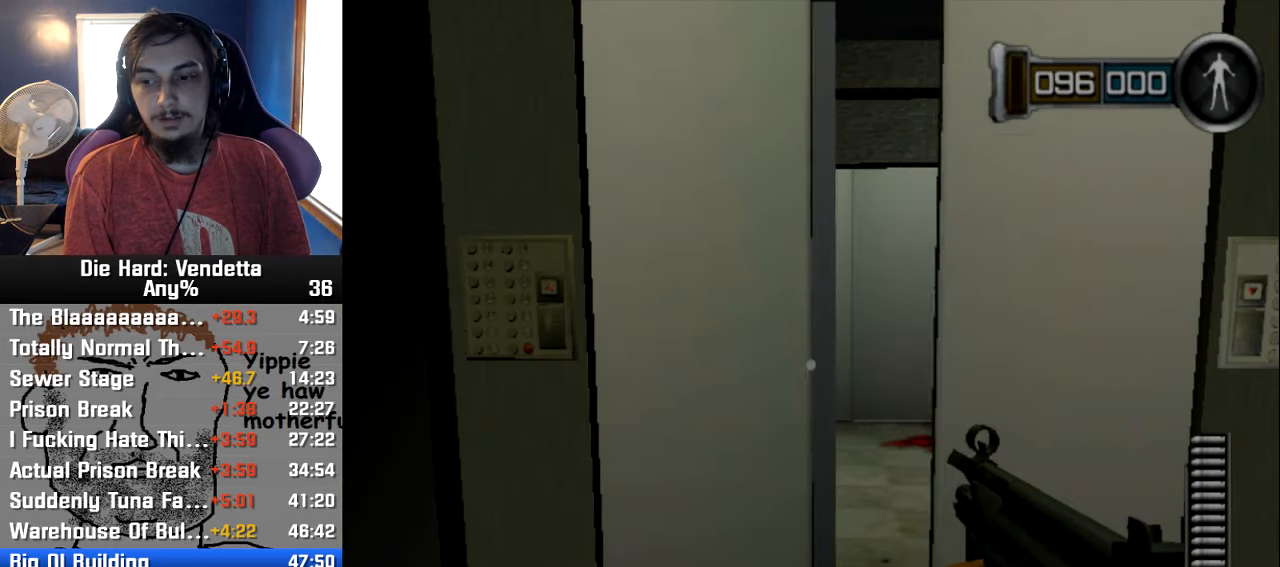
{"buttons": [], "left_stick": "left", "right_stick": "center", "events": [[367, "left_stick", "left"]]}
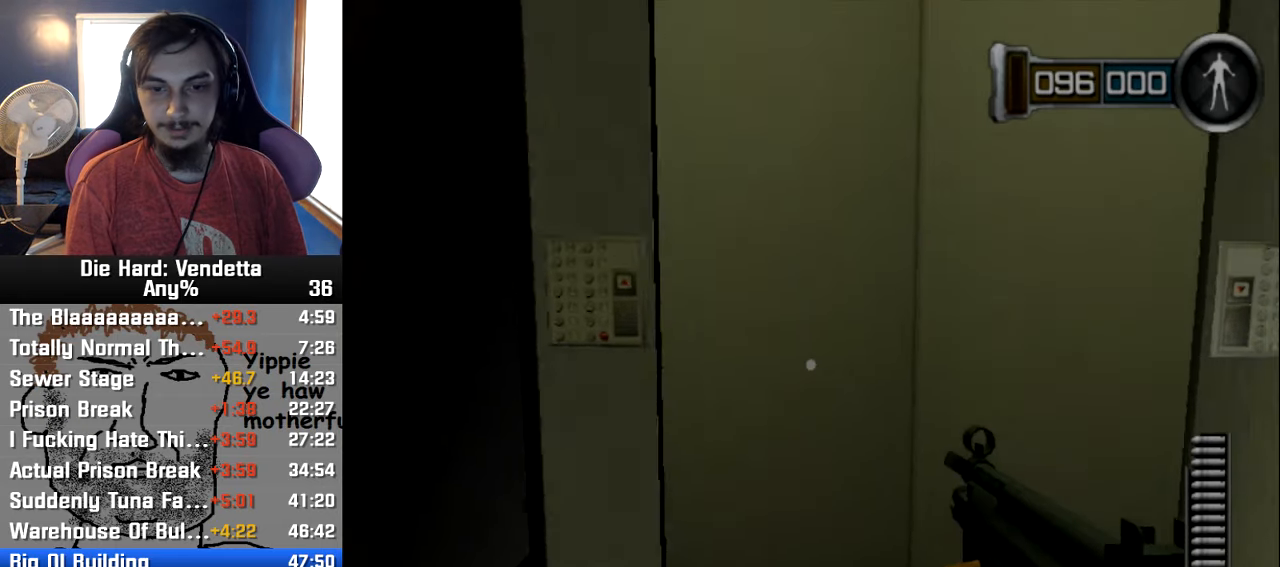
{"buttons": [], "left_stick": "right", "right_stick": "center", "events": [[17, "left_stick", "right"], [134, "left_stick", "left"], [234, "left_stick", "down-right"], [300, "left_stick", "up-right"], [400, "left_stick", "down-left"], [500, "left_stick", "right"]]}
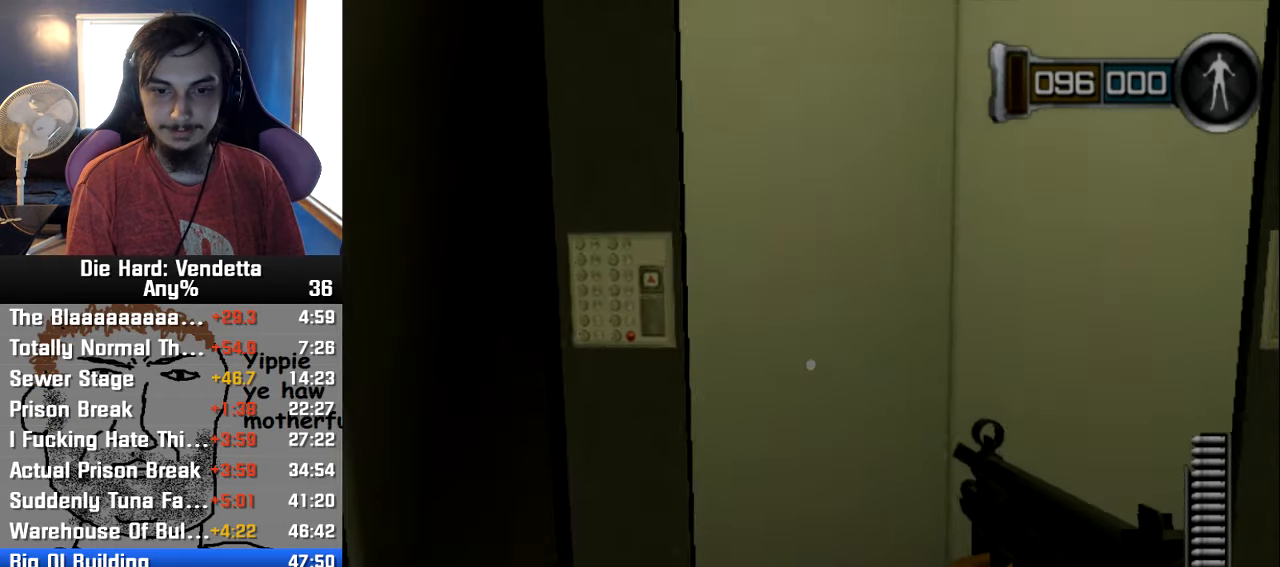
{"buttons": [], "left_stick": "down-right", "right_stick": "center", "events": [[34, "left_stick", "up-right"], [84, "left_stick", "up-left"], [134, "left_stick", "down-left"], [184, "left_stick", "down-right"], [250, "left_stick", "up-right"], [317, "left_stick", "up-left"], [367, "left_stick", "down-left"], [434, "left_stick", "down-right"]]}
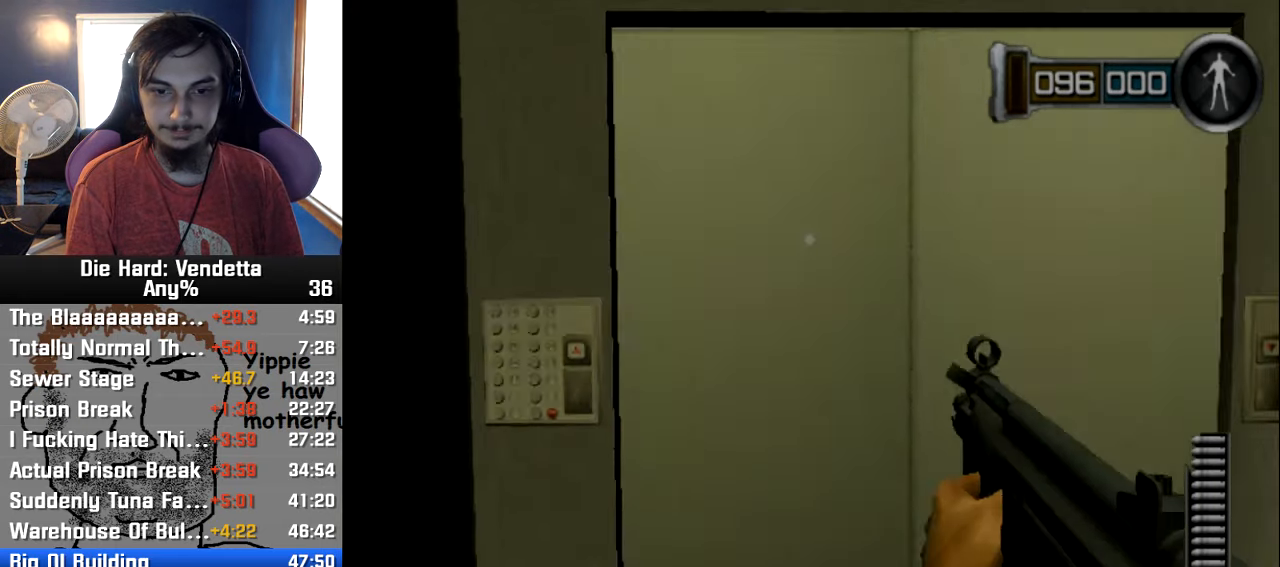
{"buttons": [], "left_stick": "down", "right_stick": "center", "events": [[50, "left_stick", "up-right"], [167, "left_stick", "down-left"], [317, "left_stick", "up-right"], [484, "left_stick", "down"]]}
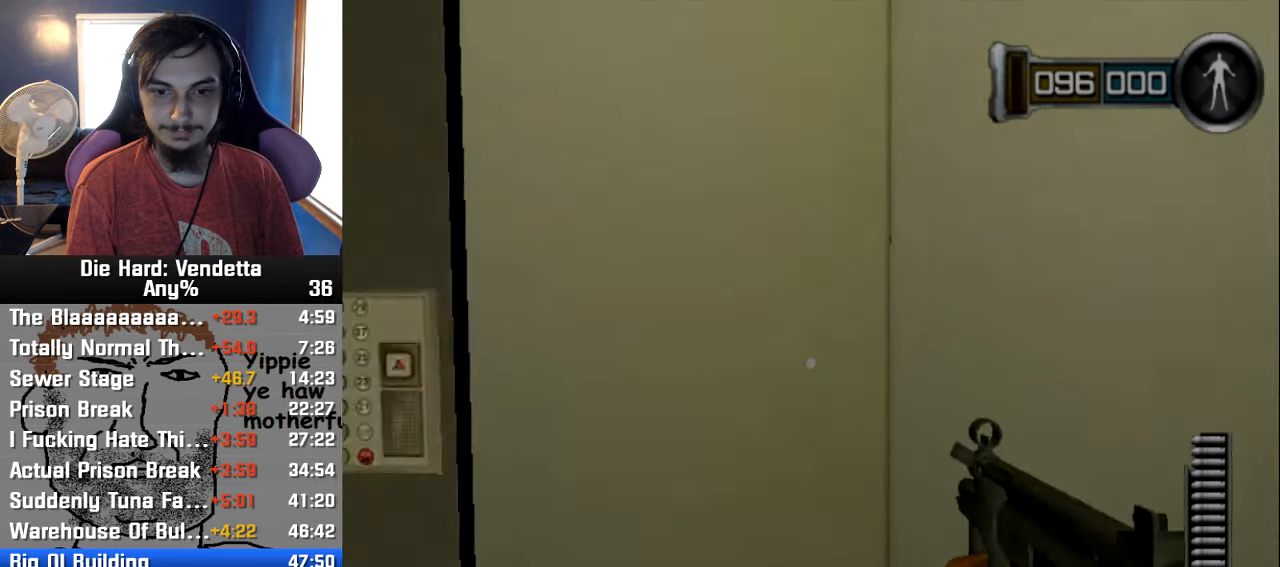
{"buttons": [], "left_stick": "right", "right_stick": "center", "events": [[117, "left_stick", "right"], [167, "left_stick", "up"], [217, "left_stick", "left"], [300, "left_stick", "down"], [350, "left_stick", "right"]]}
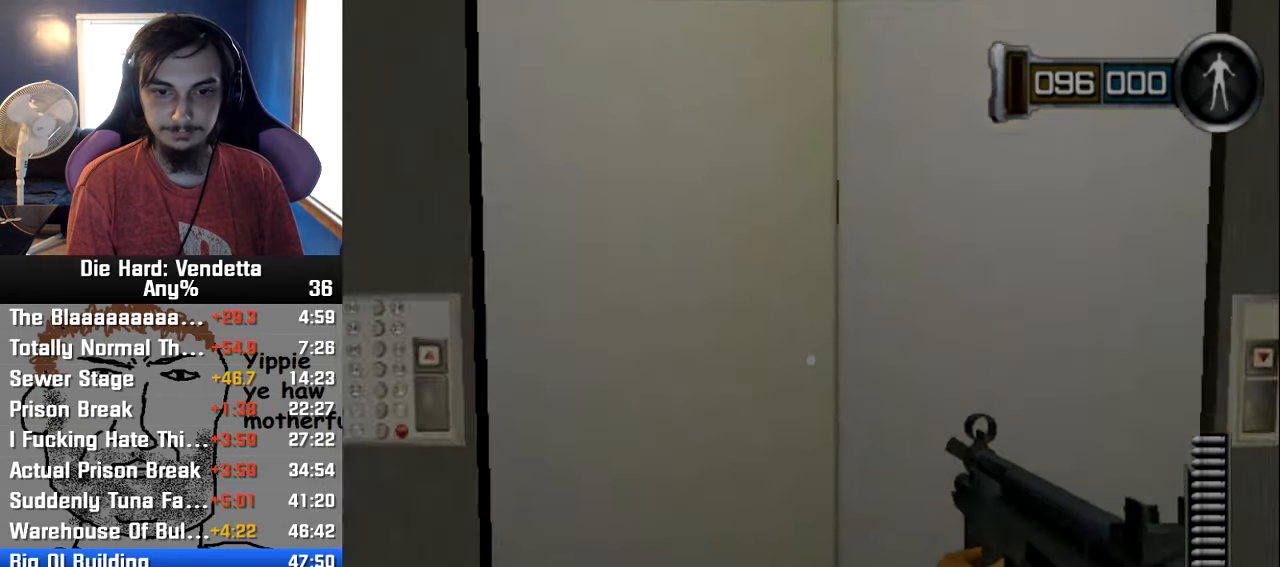
{"buttons": [], "left_stick": "center", "right_stick": "center", "events": [[17, "left_stick", "down-left"], [117, "left_stick", "down-right"], [167, "left_stick", "center"]]}